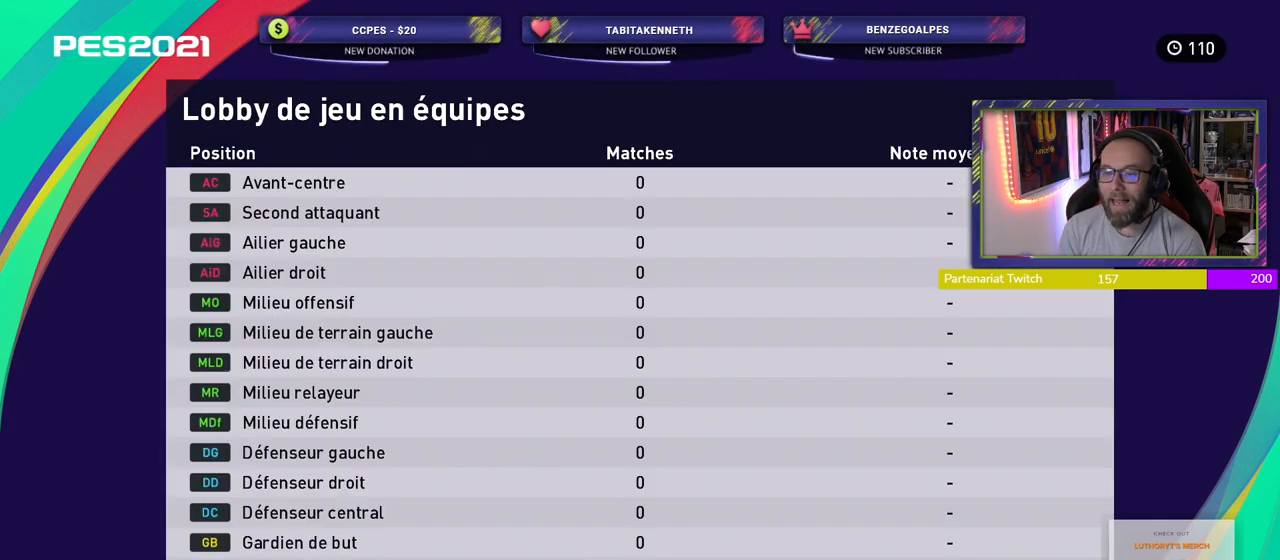
Gameplay with a controller (PlayStation layout); each line is a JSON object with the inputs held at the frame after it. "events" lists button and stick changes between this image and that frame as [ms after this image, input, new state], when the widget could be followed in between.
{"buttons": [], "left_stick": "center", "right_stick": "center", "events": [[220, "R1", "down"], [360, "R1", "up"]]}
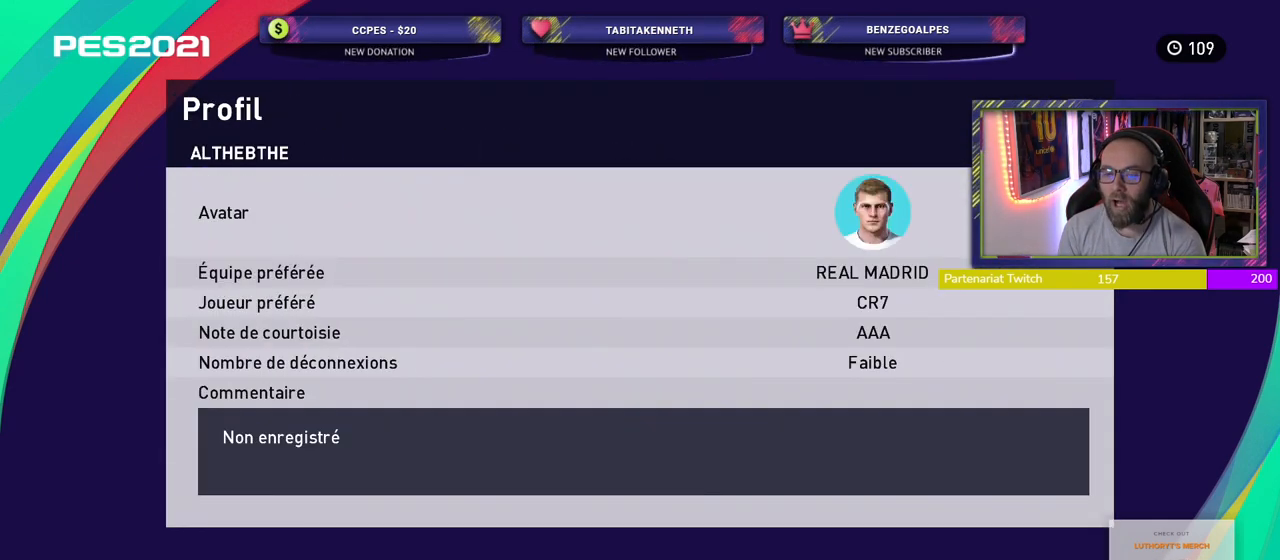
{"buttons": [], "left_stick": "center", "right_stick": "center", "events": []}
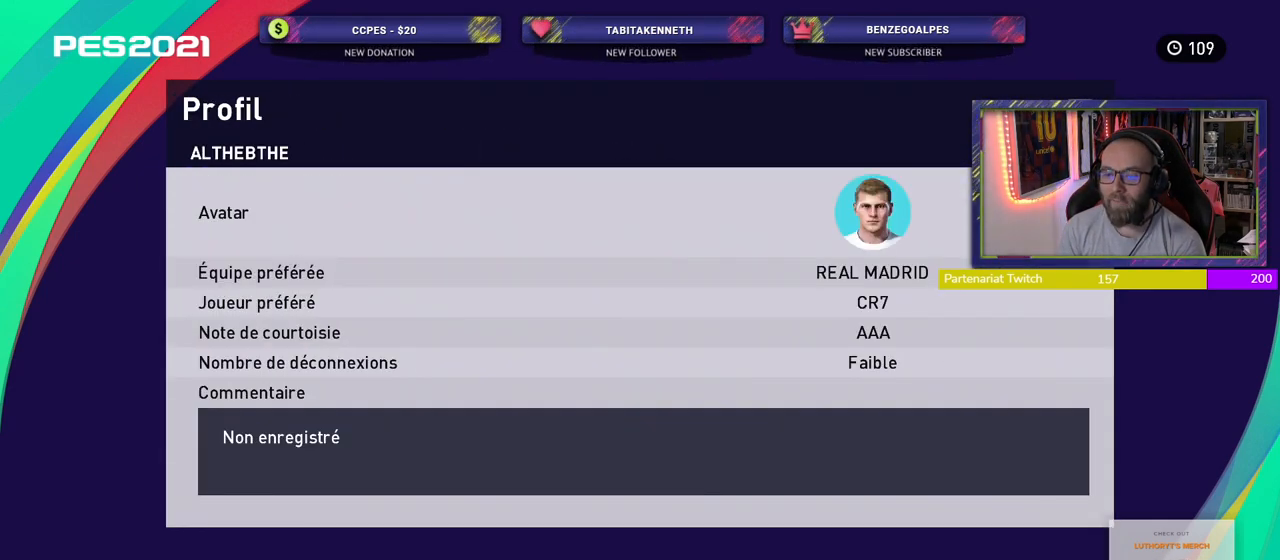
{"buttons": [], "left_stick": "center", "right_stick": "center", "events": [[20, "R1", "down"], [160, "R1", "up"]]}
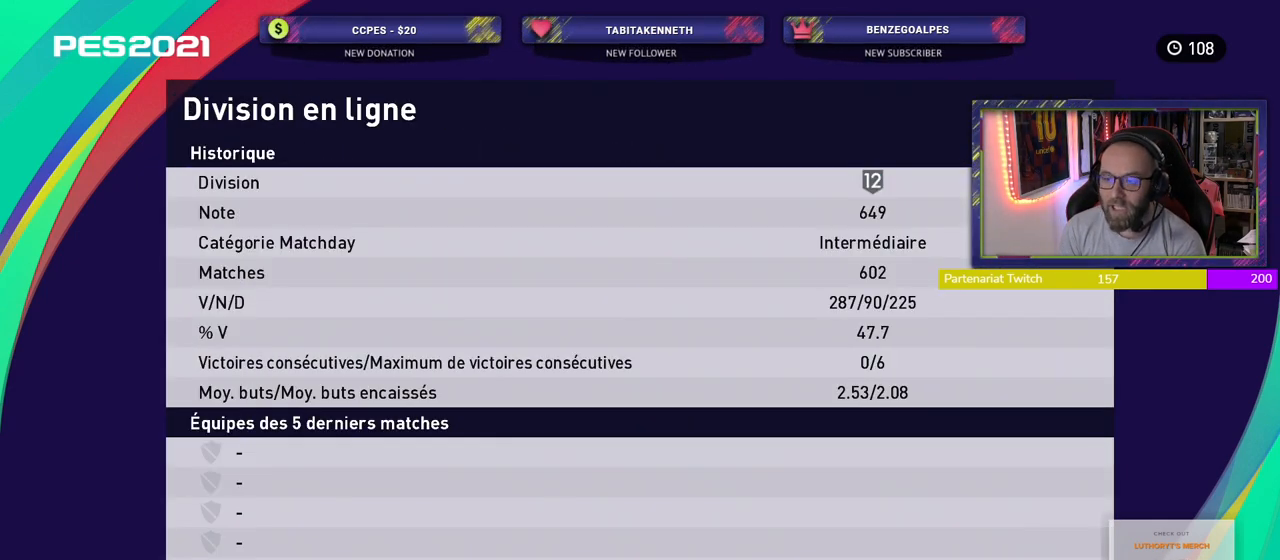
{"buttons": [], "left_stick": "center", "right_stick": "center", "events": [[20, "R1", "down"], [120, "R1", "up"]]}
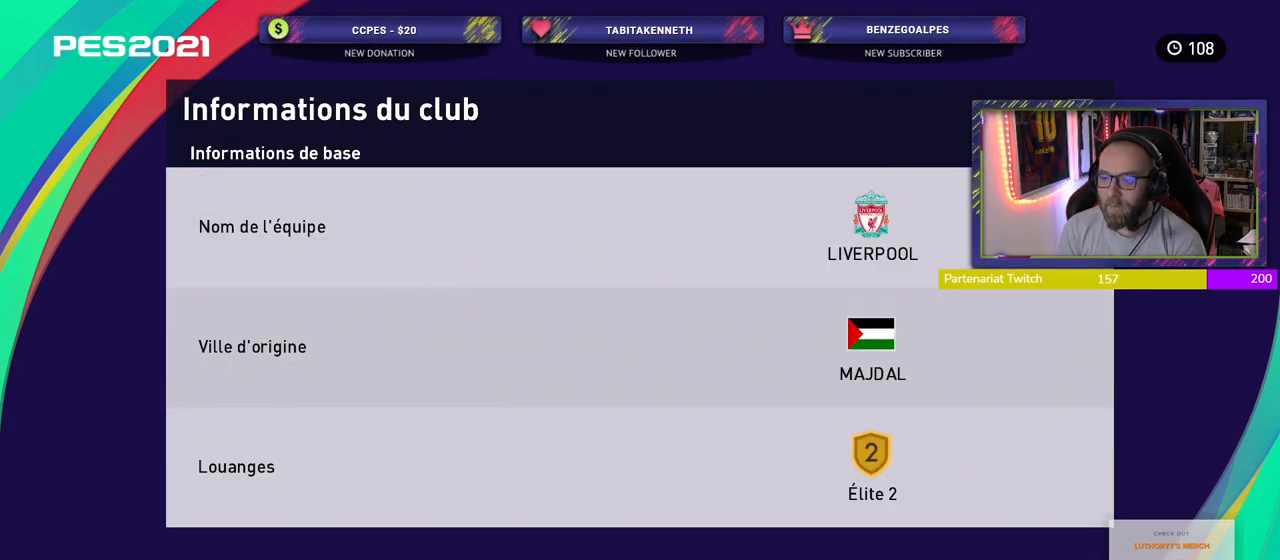
{"buttons": [], "left_stick": "center", "right_stick": "center", "events": []}
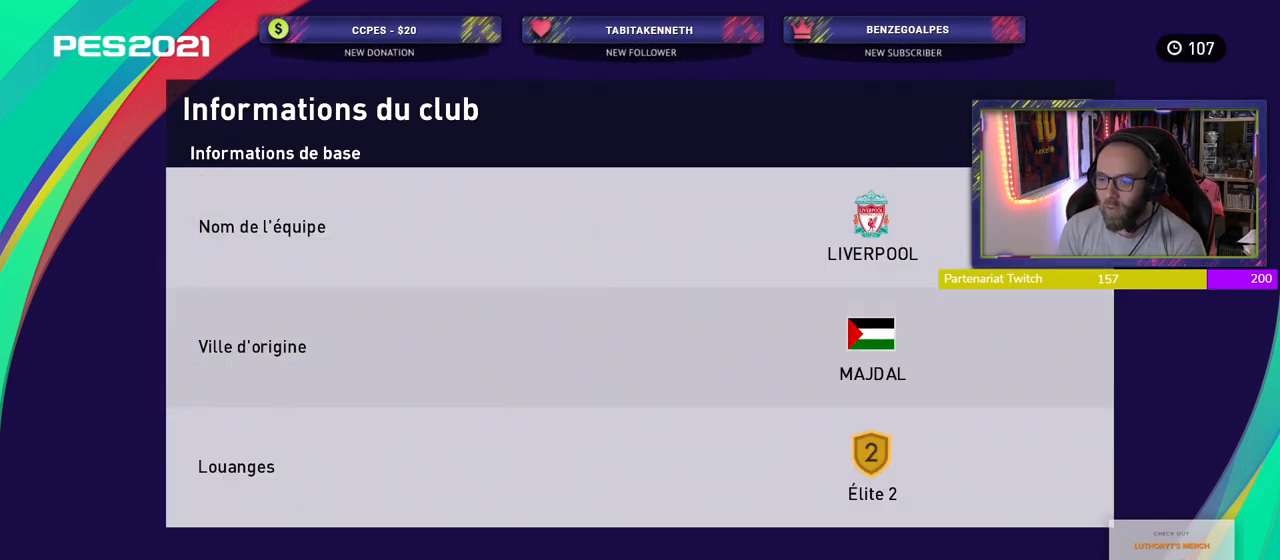
{"buttons": [], "left_stick": "center", "right_stick": "center", "events": []}
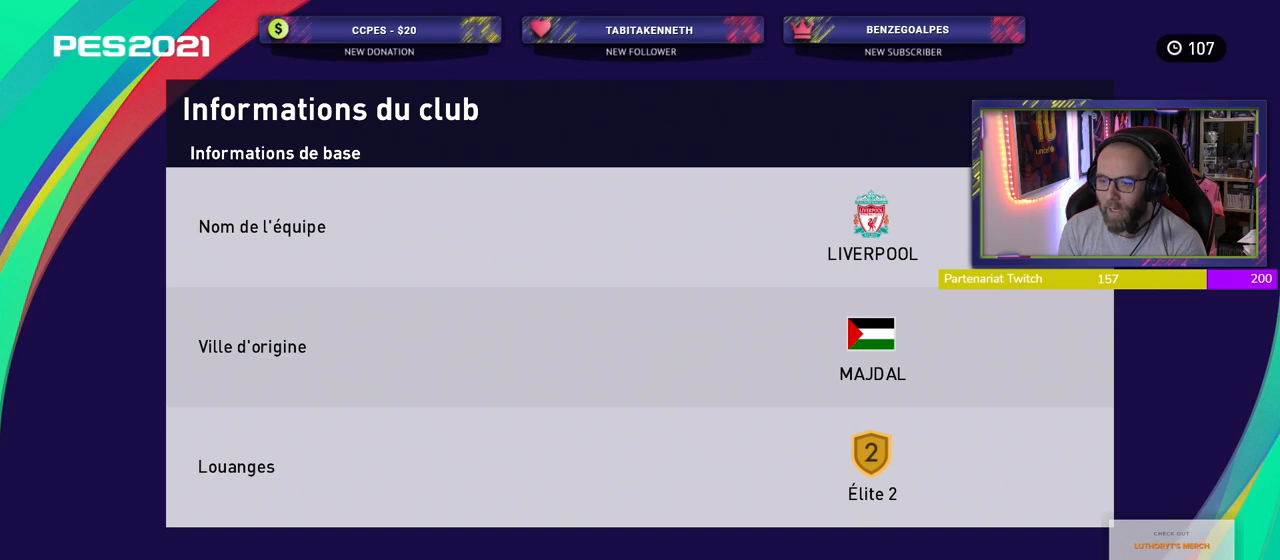
{"buttons": [], "left_stick": "center", "right_stick": "center", "events": []}
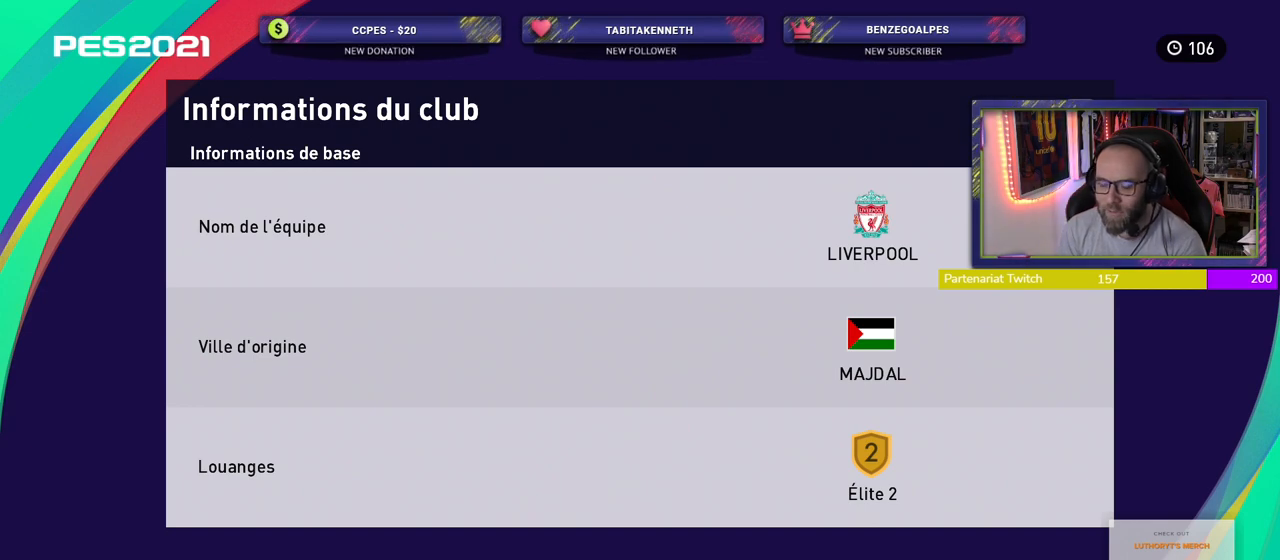
{"buttons": [], "left_stick": "center", "right_stick": "center", "events": []}
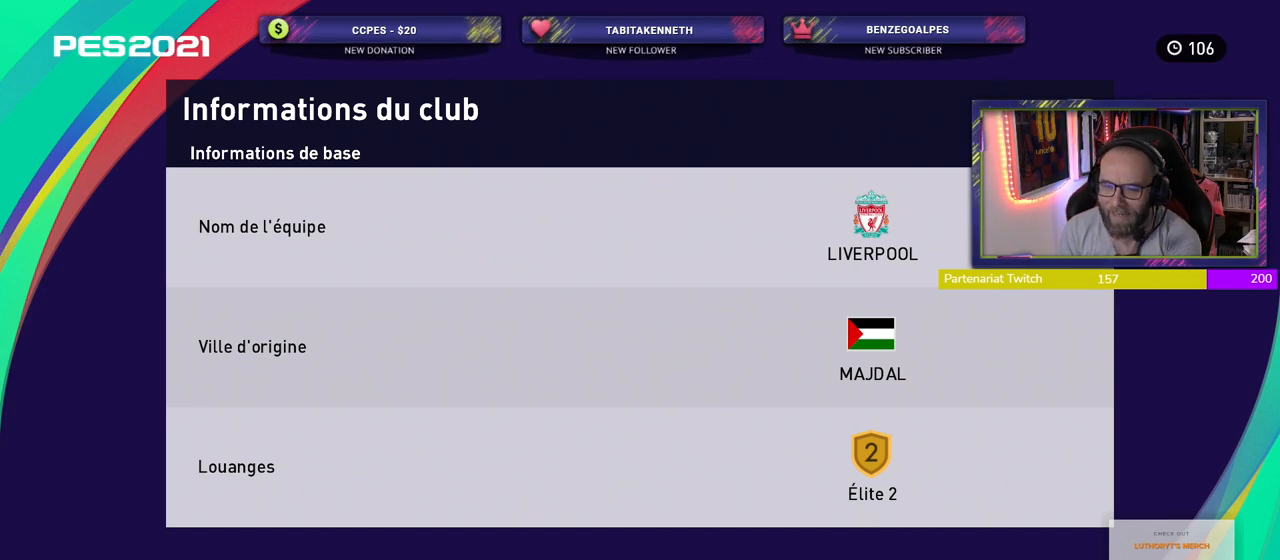
{"buttons": [], "left_stick": "center", "right_stick": "center", "events": []}
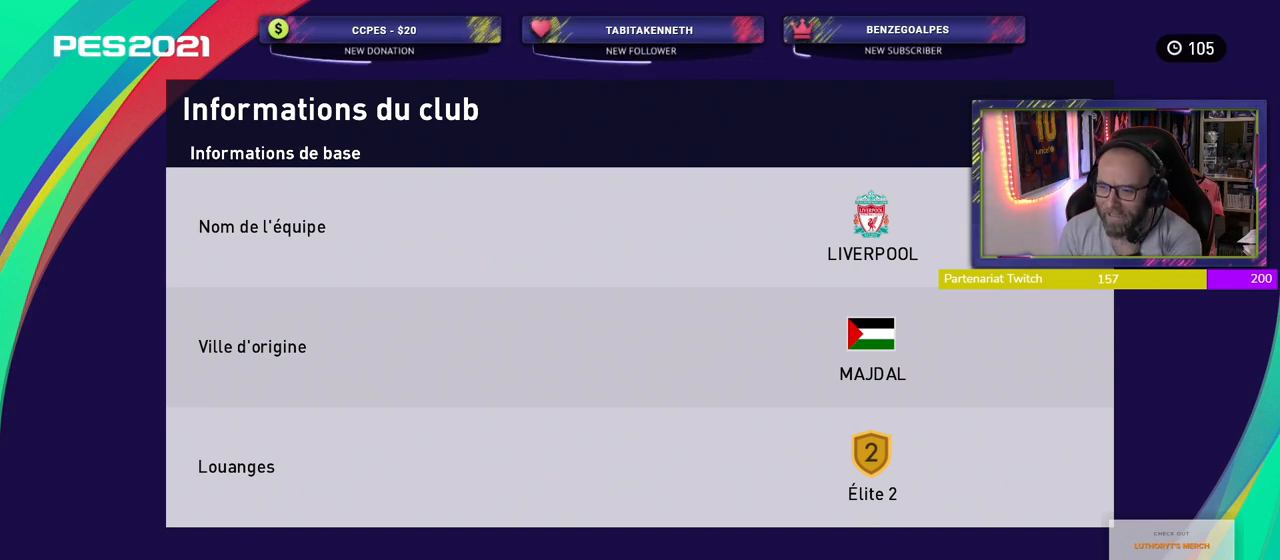
{"buttons": [], "left_stick": "center", "right_stick": "center", "events": []}
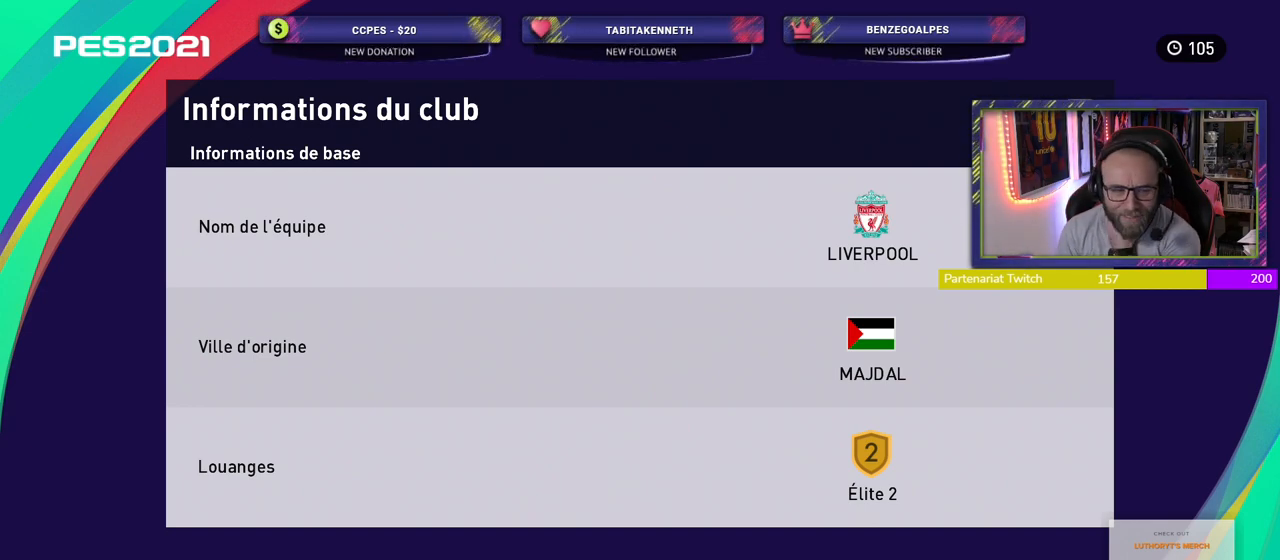
{"buttons": [], "left_stick": "center", "right_stick": "center", "events": []}
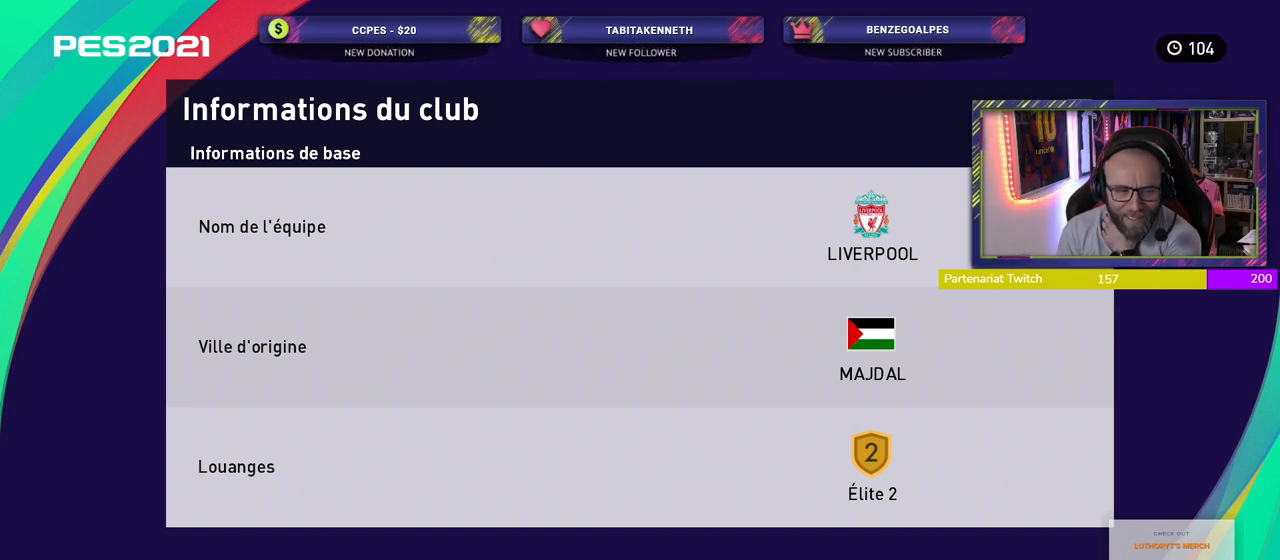
{"buttons": [], "left_stick": "center", "right_stick": "center", "events": []}
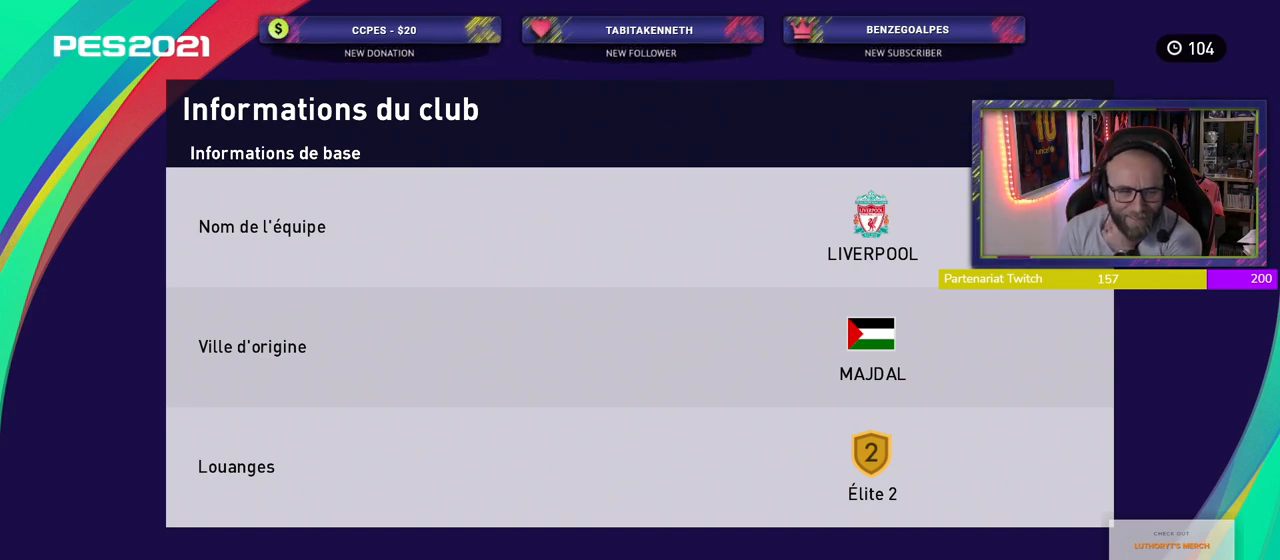
{"buttons": [], "left_stick": "center", "right_stick": "center", "events": []}
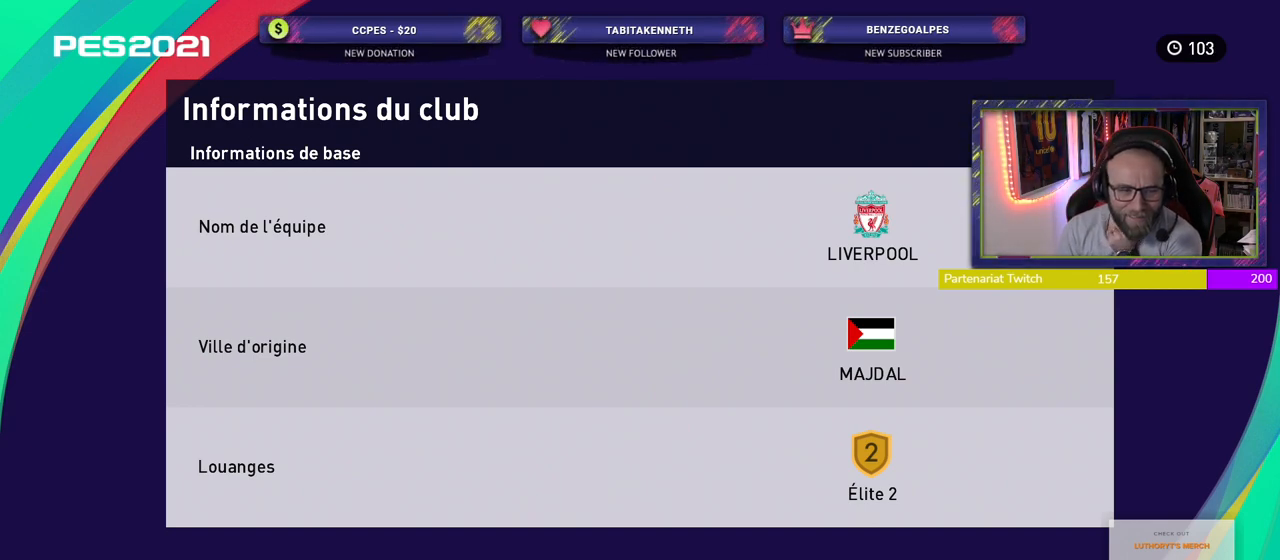
{"buttons": [], "left_stick": "center", "right_stick": "center", "events": [[20, "CIRCLE", "down"], [140, "CIRCLE", "up"]]}
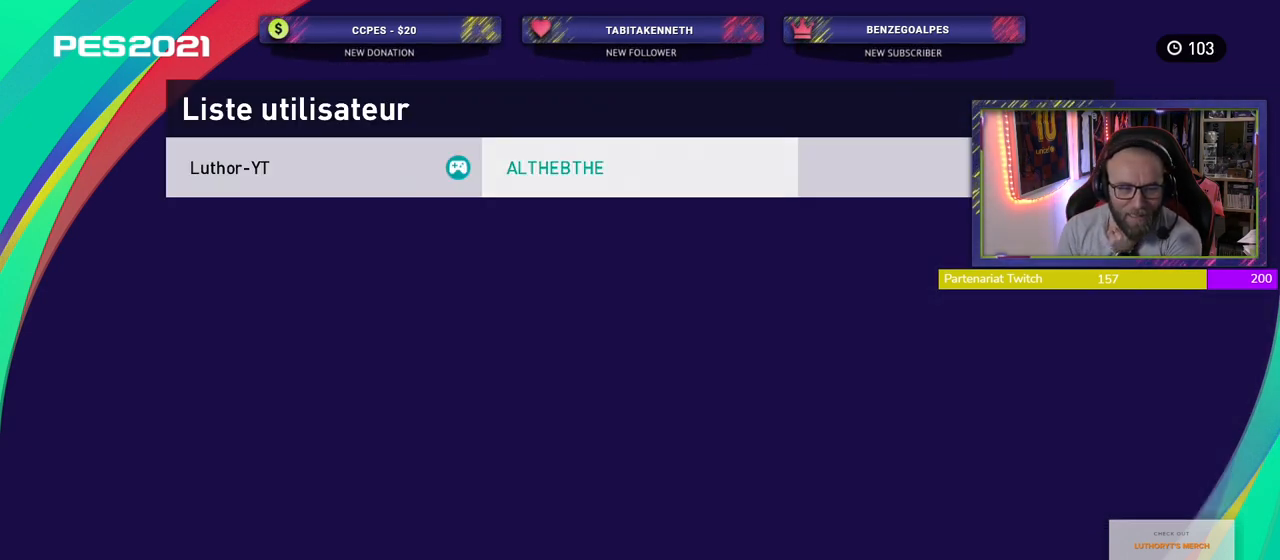
{"buttons": [], "left_stick": "center", "right_stick": "center", "events": []}
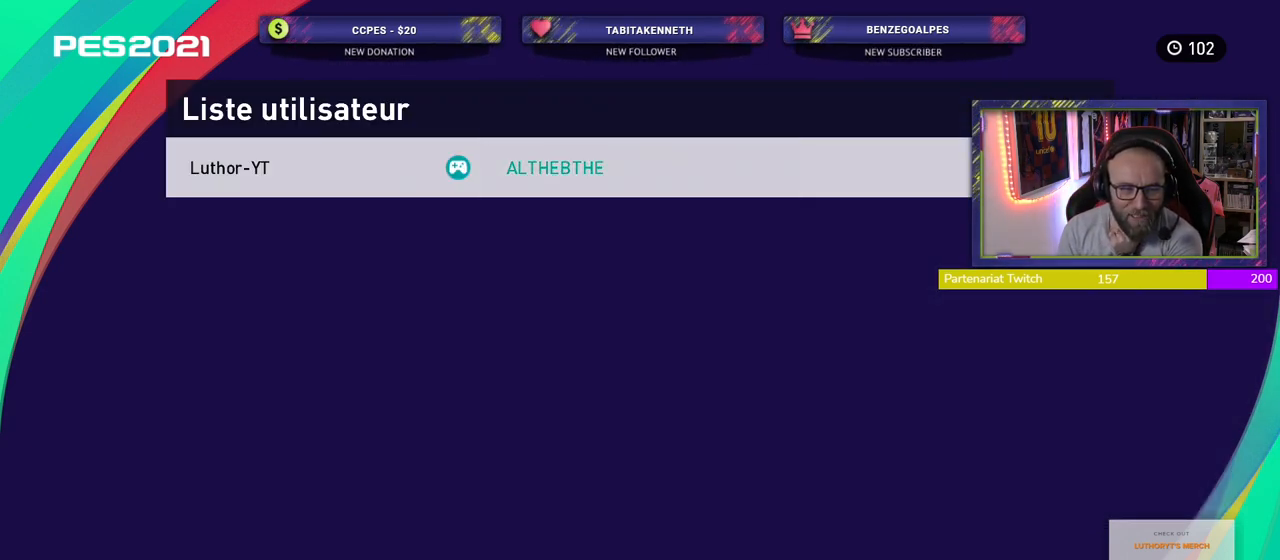
{"buttons": [], "left_stick": "center", "right_stick": "center", "events": []}